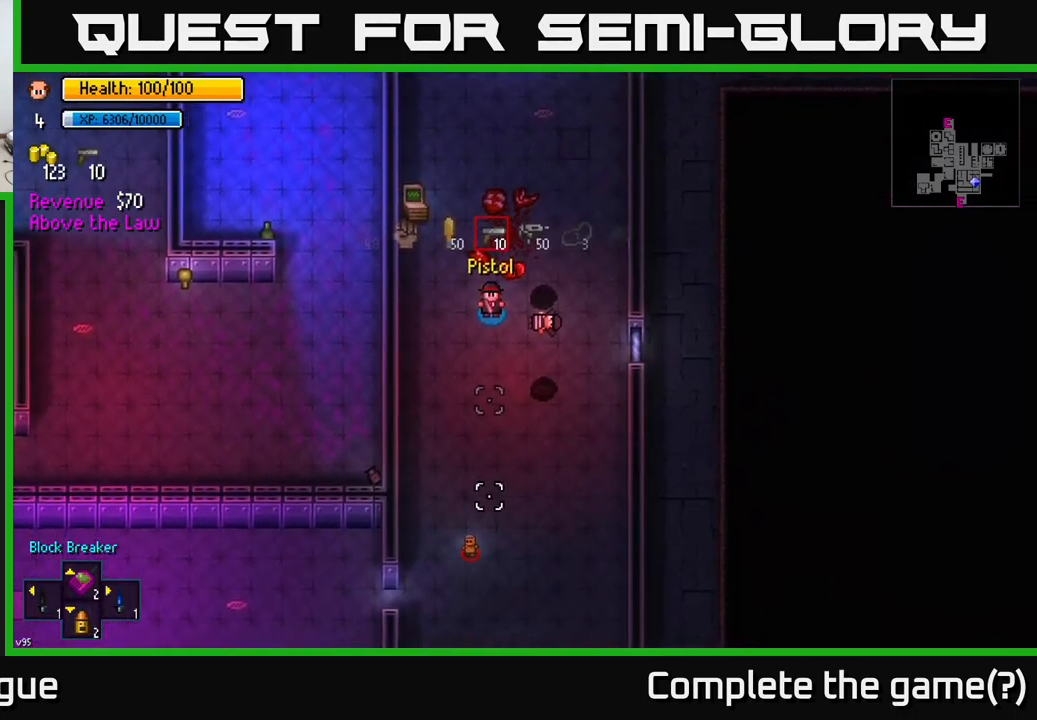
Gameplay with a controller (Xbox layout); each line is a JSON object with the inputs held at the frame after it. "events" lists button and stick changes between this image and that frame as [ms after this image, input, new state], when the widget could be followed in between.
{"buttons": [], "left_stick": "down-left", "right_stick": "down", "events": [[350, "left_stick", "down"], [434, "left_stick", "down-left"]]}
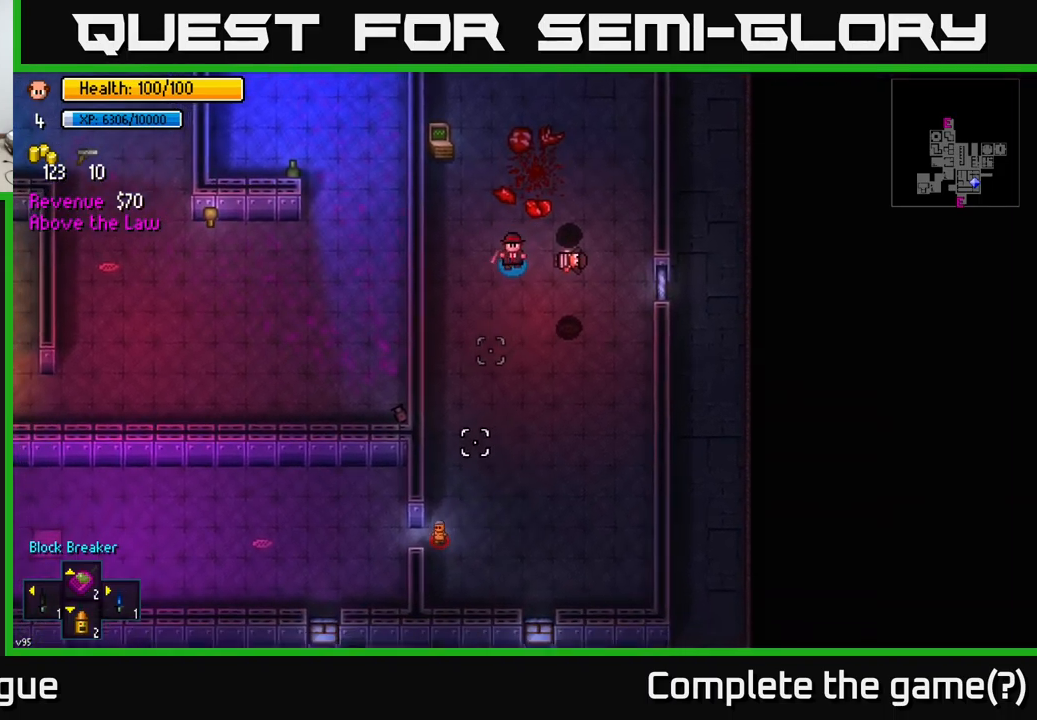
{"buttons": [], "left_stick": "right", "right_stick": "down", "events": [[134, "R2", "down"], [134, "left_stick", "down"], [184, "R2", "up"], [334, "left_stick", "right"]]}
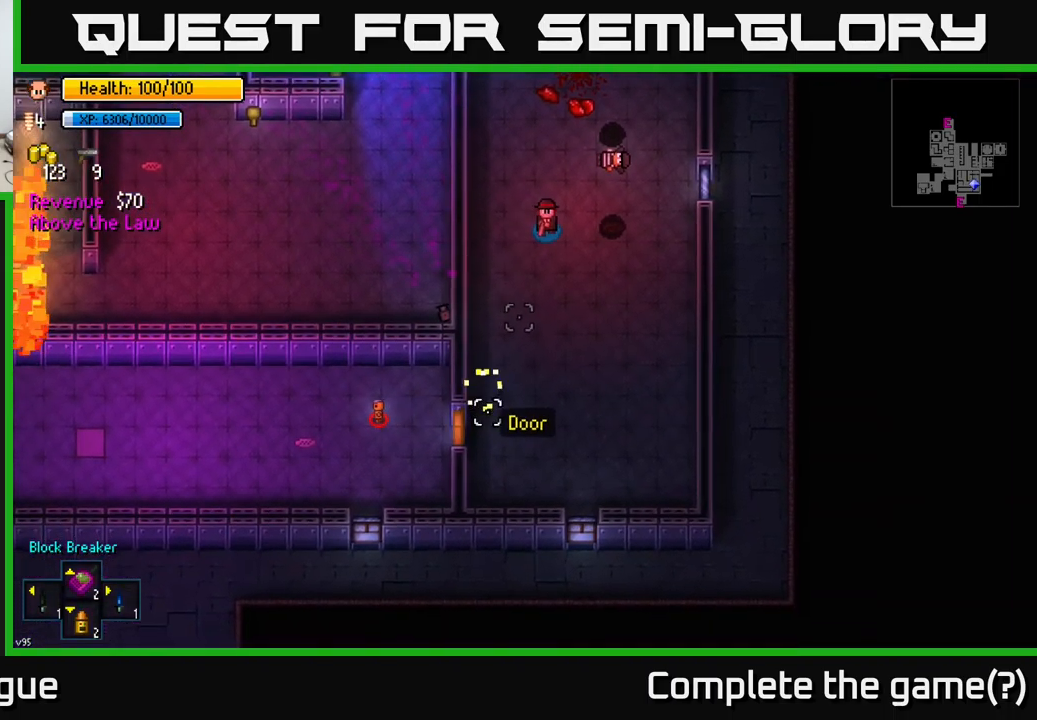
{"buttons": [], "left_stick": "up", "right_stick": "down-left", "events": [[17, "left_stick", "up-right"], [117, "left_stick", "center"], [284, "left_stick", "up"], [417, "right_stick", "down-left"]]}
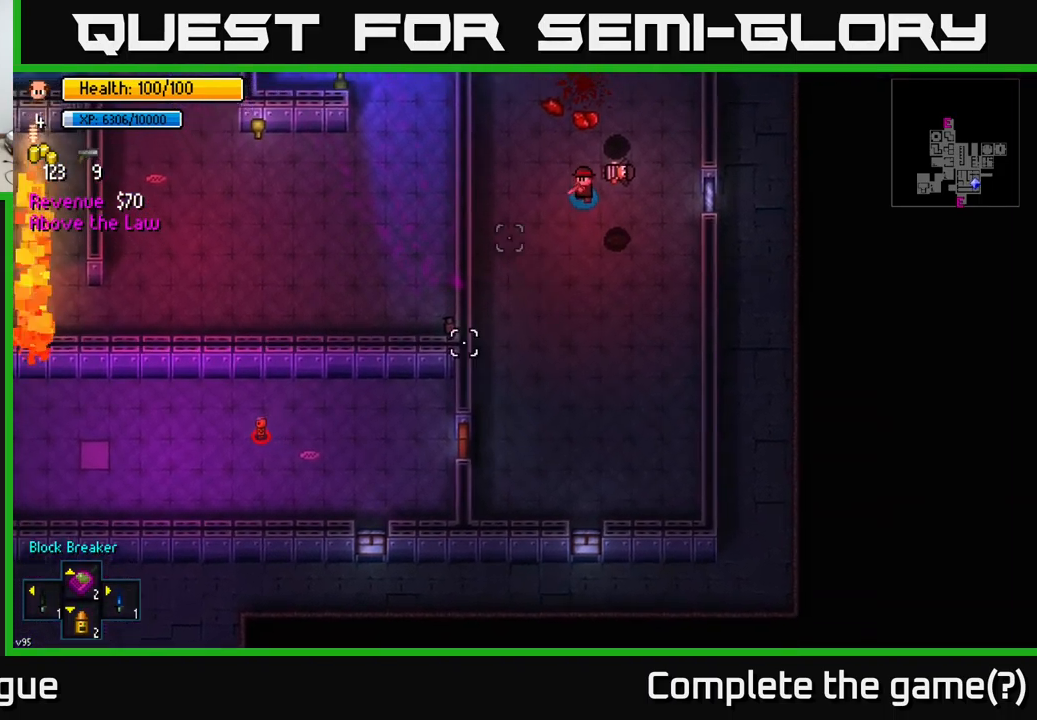
{"buttons": [], "left_stick": "up", "right_stick": "up-left", "events": [[50, "right_stick", "up-left"], [267, "left_stick", "up-left"], [450, "left_stick", "up"]]}
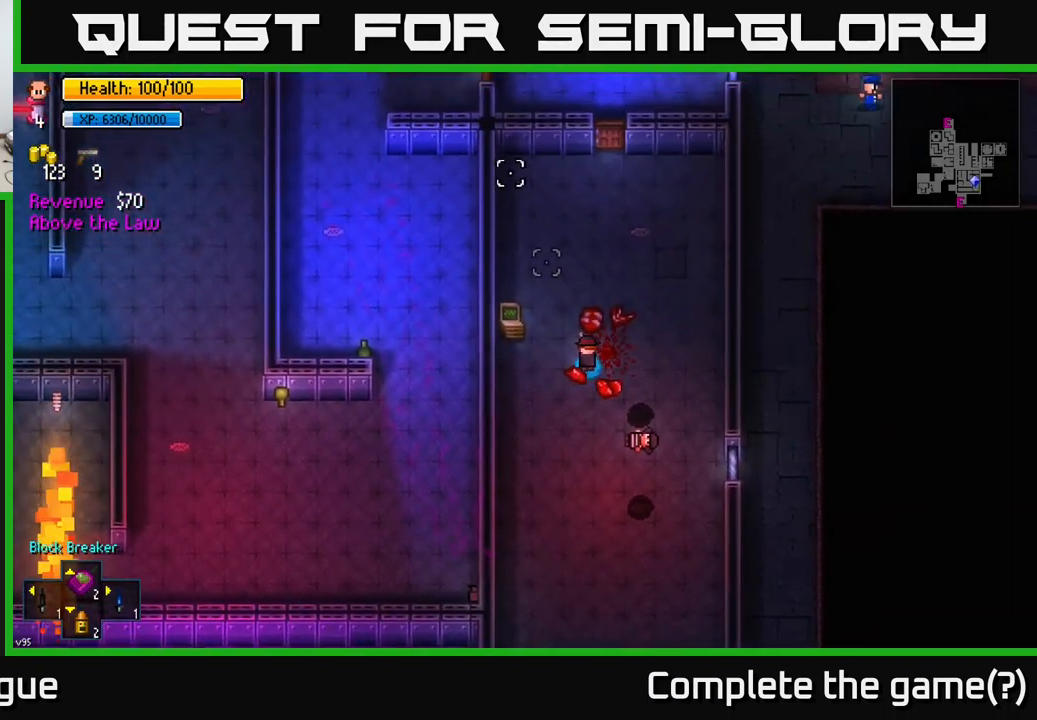
{"buttons": [], "left_stick": "up-right", "right_stick": "center", "events": [[84, "left_stick", "up-left"], [200, "right_stick", "center"], [234, "left_stick", "up"], [467, "left_stick", "up-right"]]}
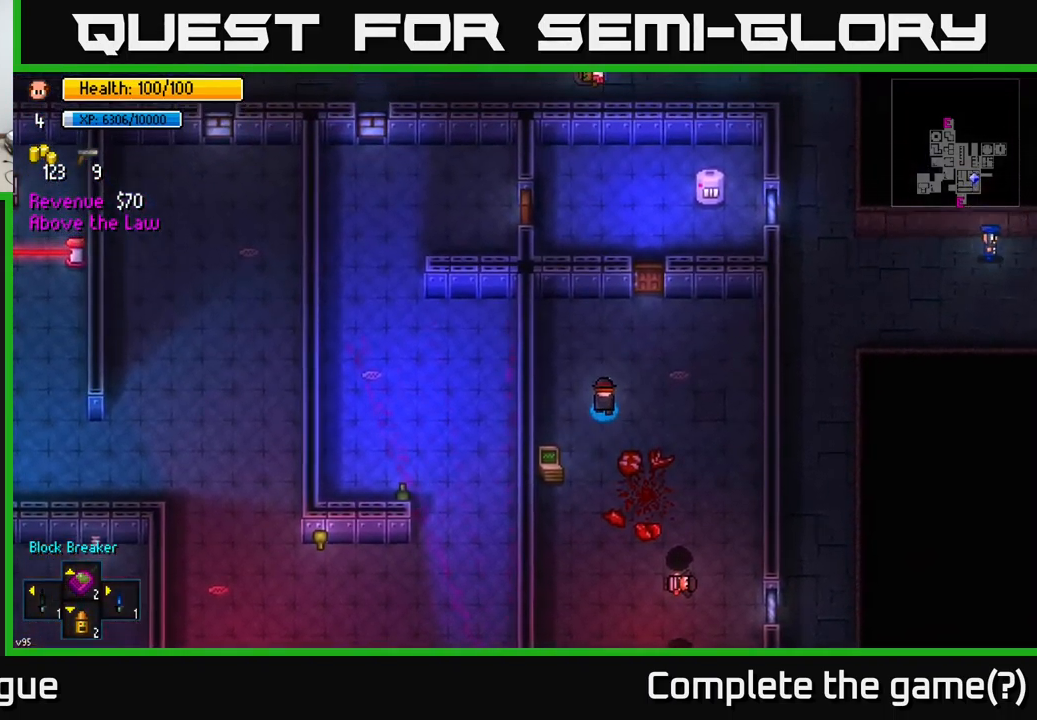
{"buttons": [], "left_stick": "up", "right_stick": "center", "events": [[350, "left_stick", "up"]]}
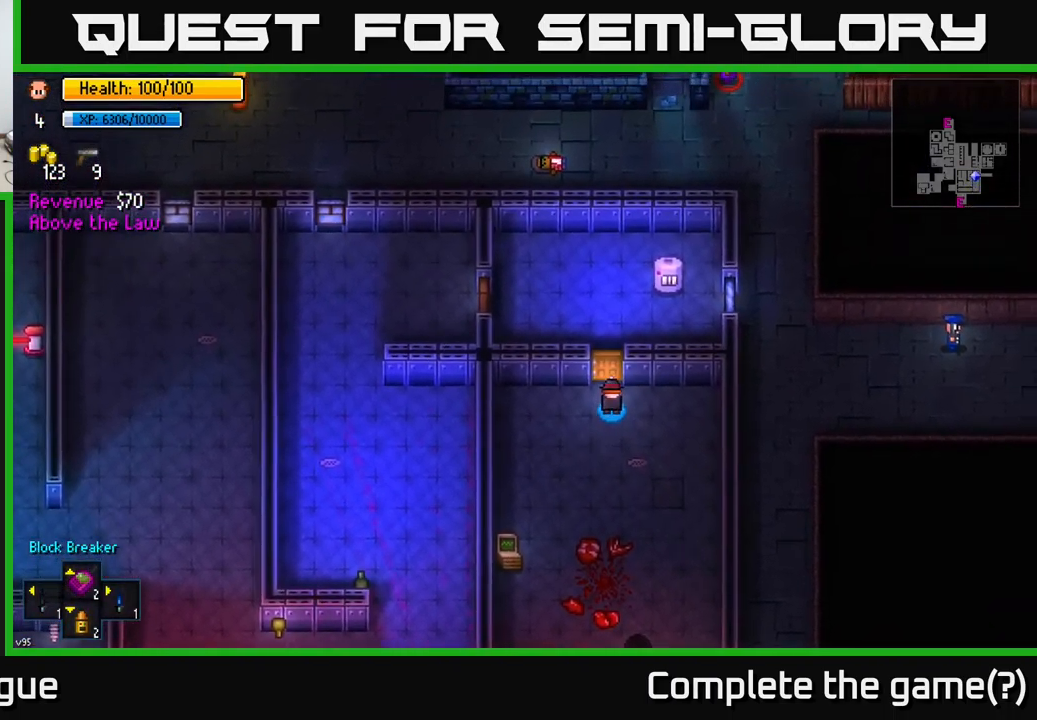
{"buttons": [], "left_stick": "left", "right_stick": "center", "events": [[67, "A", "down"], [167, "A", "up"], [384, "A", "down"], [434, "left_stick", "left"], [484, "A", "up"]]}
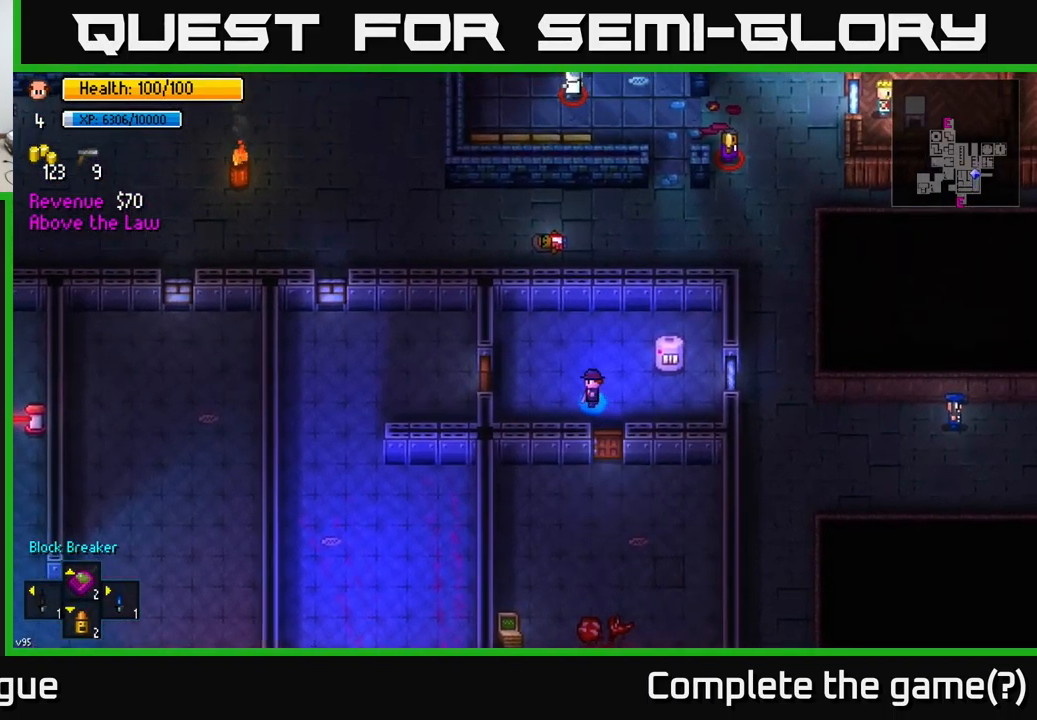
{"buttons": ["A"], "left_stick": "left", "right_stick": "center", "events": [[500, "A", "down"]]}
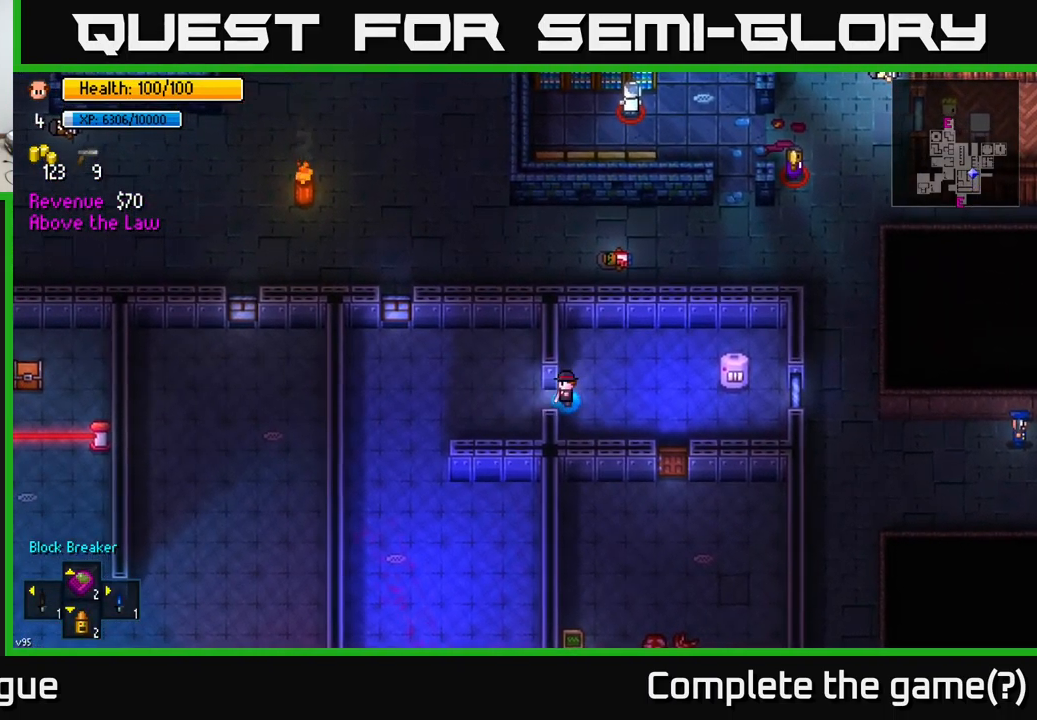
{"buttons": [], "left_stick": "down", "right_stick": "center", "events": [[117, "A", "up"], [267, "A", "down"], [384, "A", "up"], [467, "left_stick", "down"]]}
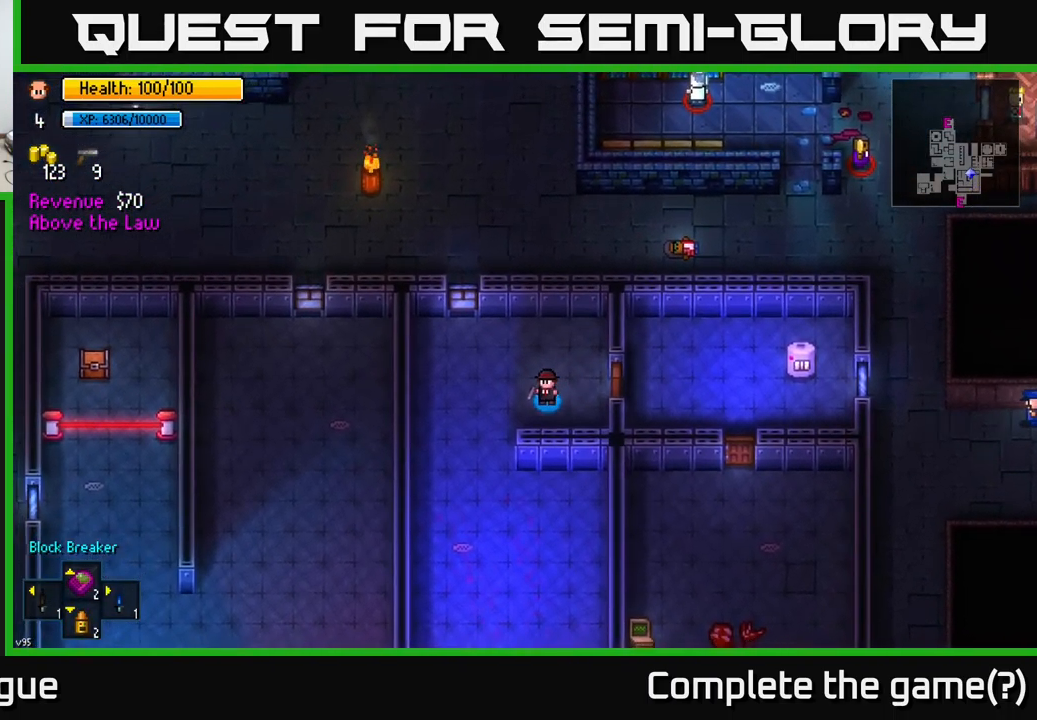
{"buttons": [], "left_stick": "center", "right_stick": "down", "events": [[50, "left_stick", "down-left"], [117, "right_stick", "down"], [217, "left_stick", "center"]]}
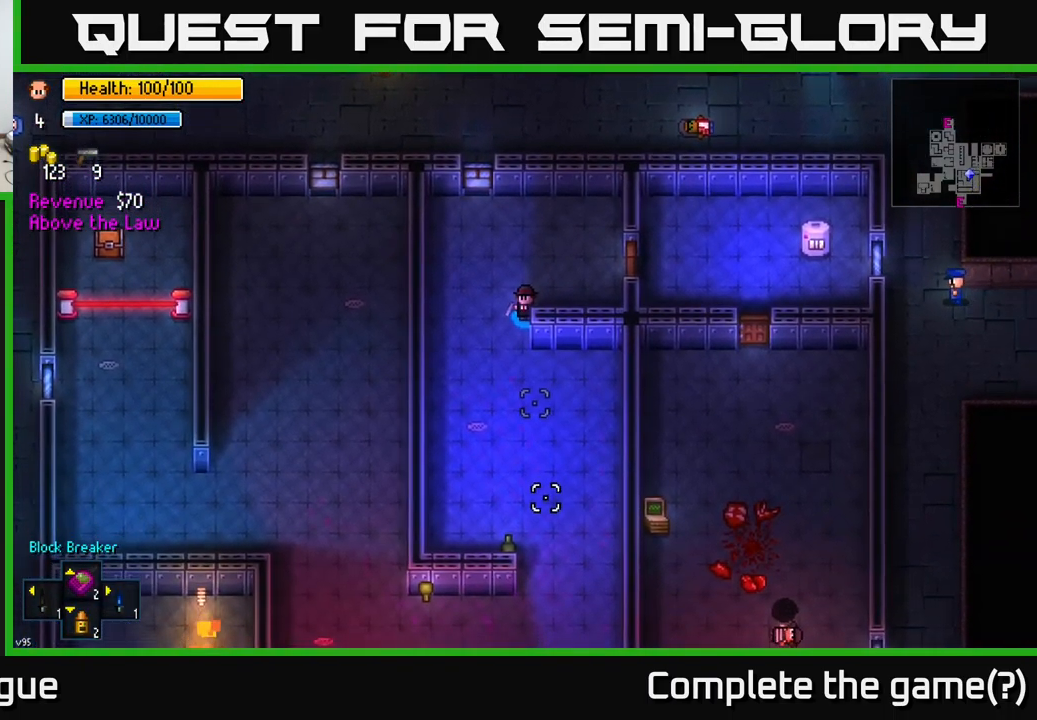
{"buttons": [], "left_stick": "left", "right_stick": "down", "events": [[234, "left_stick", "left"]]}
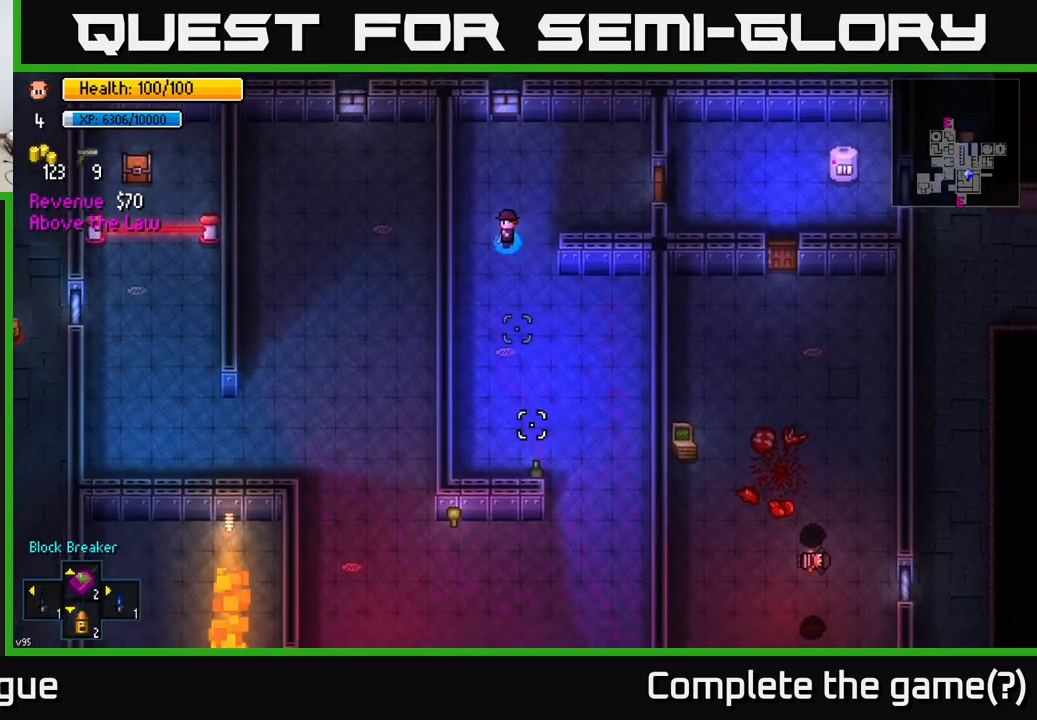
{"buttons": [], "left_stick": "down", "right_stick": "down", "events": [[67, "left_stick", "down-left"], [400, "left_stick", "down"]]}
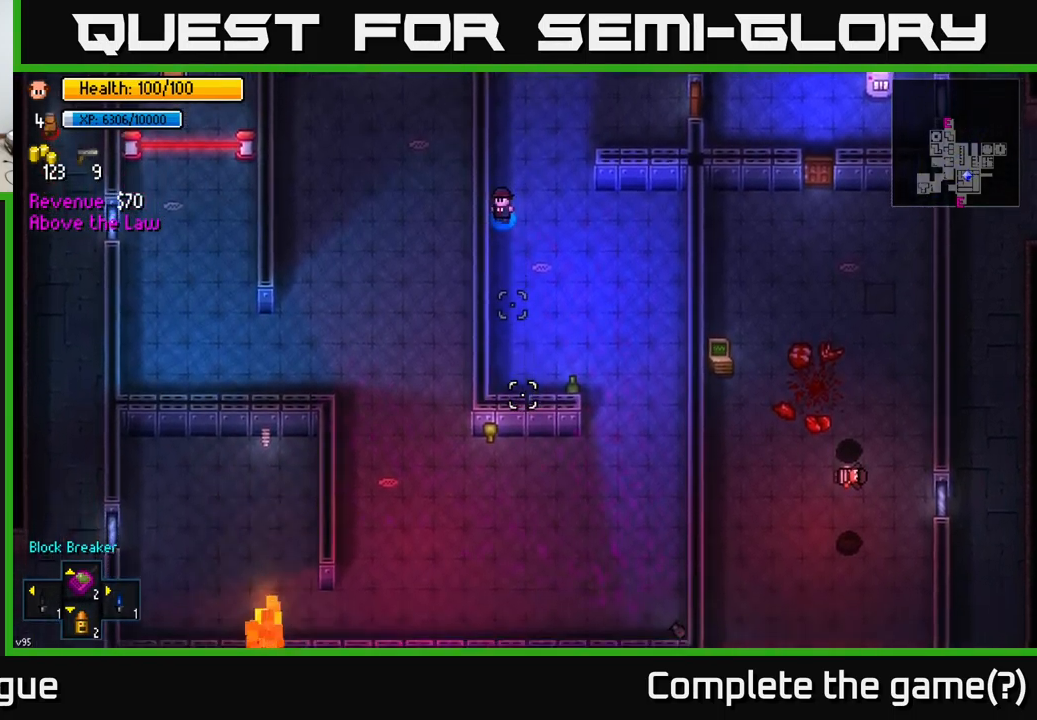
{"buttons": [], "left_stick": "down", "right_stick": "down", "events": []}
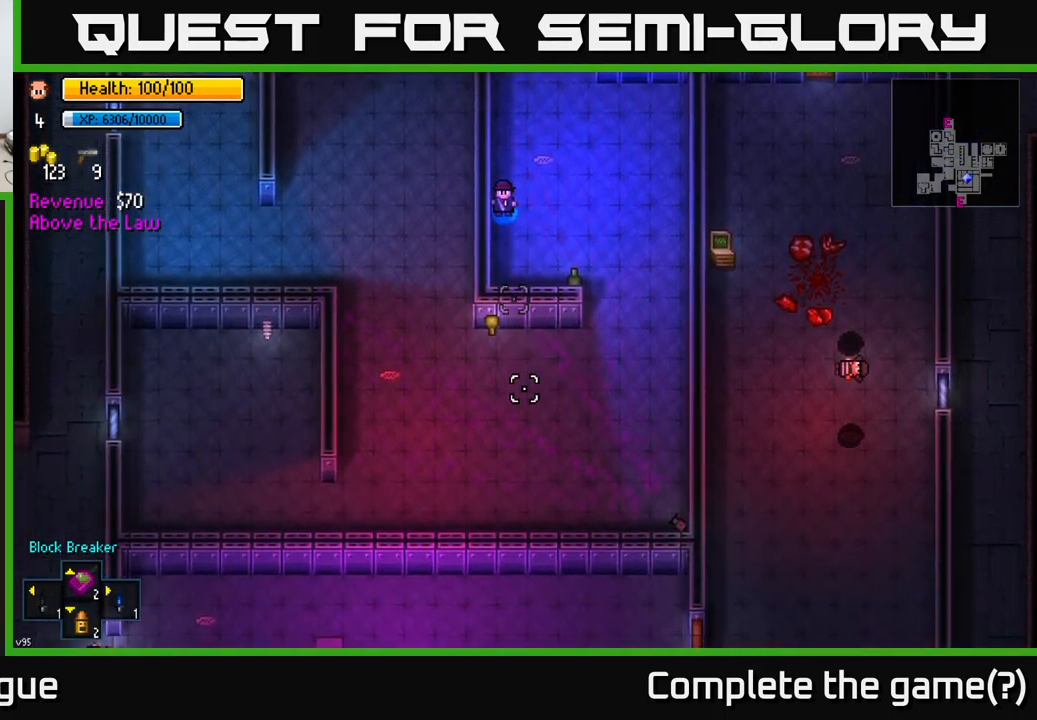
{"buttons": [], "left_stick": "right", "right_stick": "down", "events": [[167, "left_stick", "down-right"], [417, "left_stick", "center"], [500, "left_stick", "right"]]}
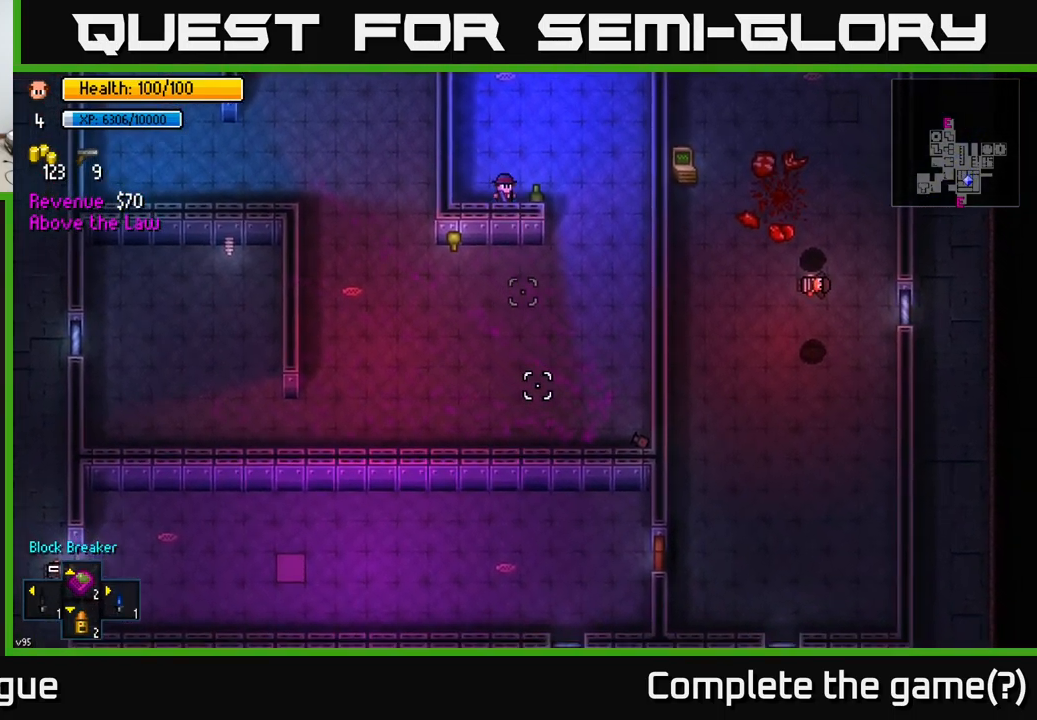
{"buttons": [], "left_stick": "up-right", "right_stick": "down", "events": [[200, "left_stick", "down-right"], [500, "left_stick", "up-right"]]}
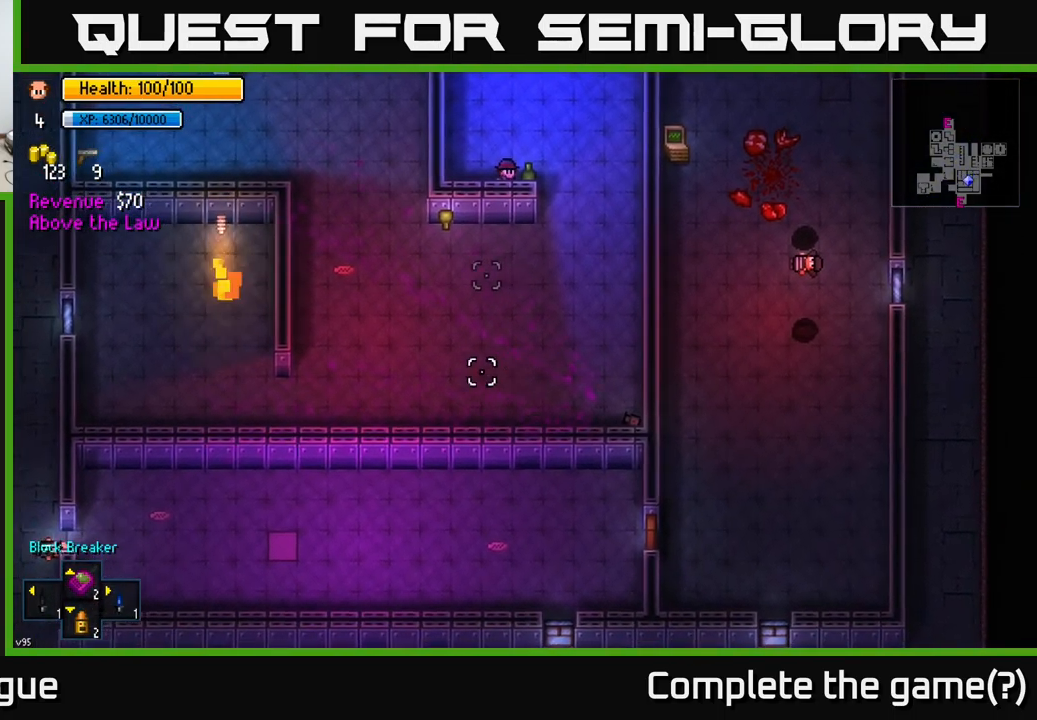
{"buttons": [], "left_stick": "down-right", "right_stick": "down-left", "events": [[317, "left_stick", "right"], [433, "left_stick", "down-right"], [467, "right_stick", "down-left"]]}
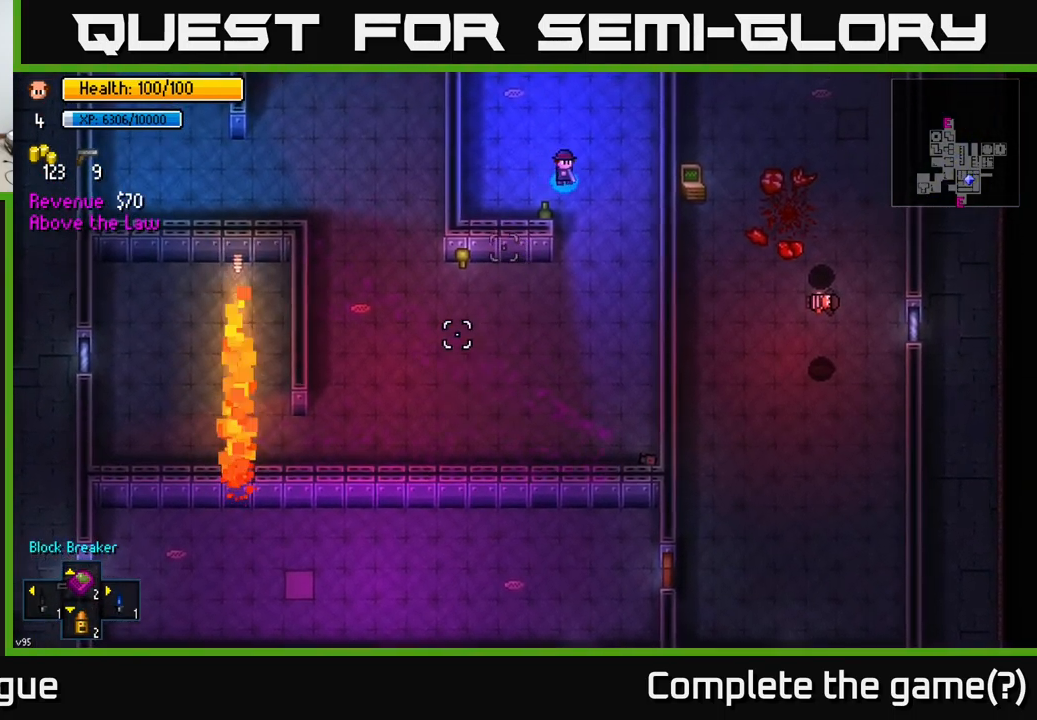
{"buttons": [], "left_stick": "down-left", "right_stick": "left", "events": [[83, "right_stick", "left"], [100, "left_stick", "down"], [383, "left_stick", "down-left"]]}
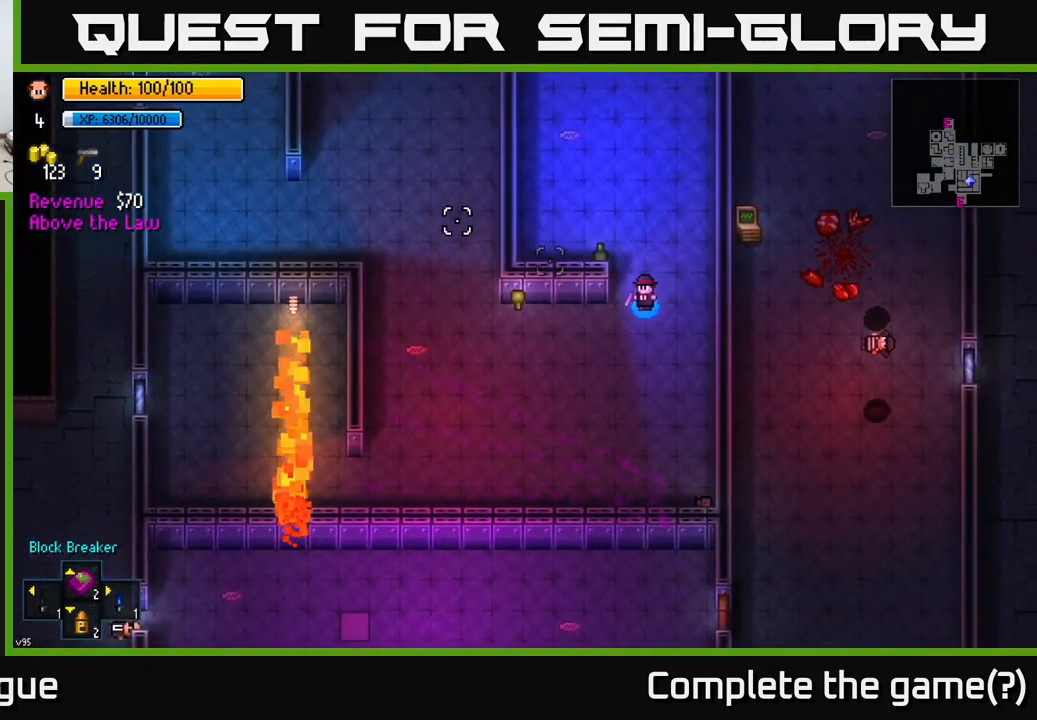
{"buttons": [], "left_stick": "left", "right_stick": "left", "events": [[17, "left_stick", "left"]]}
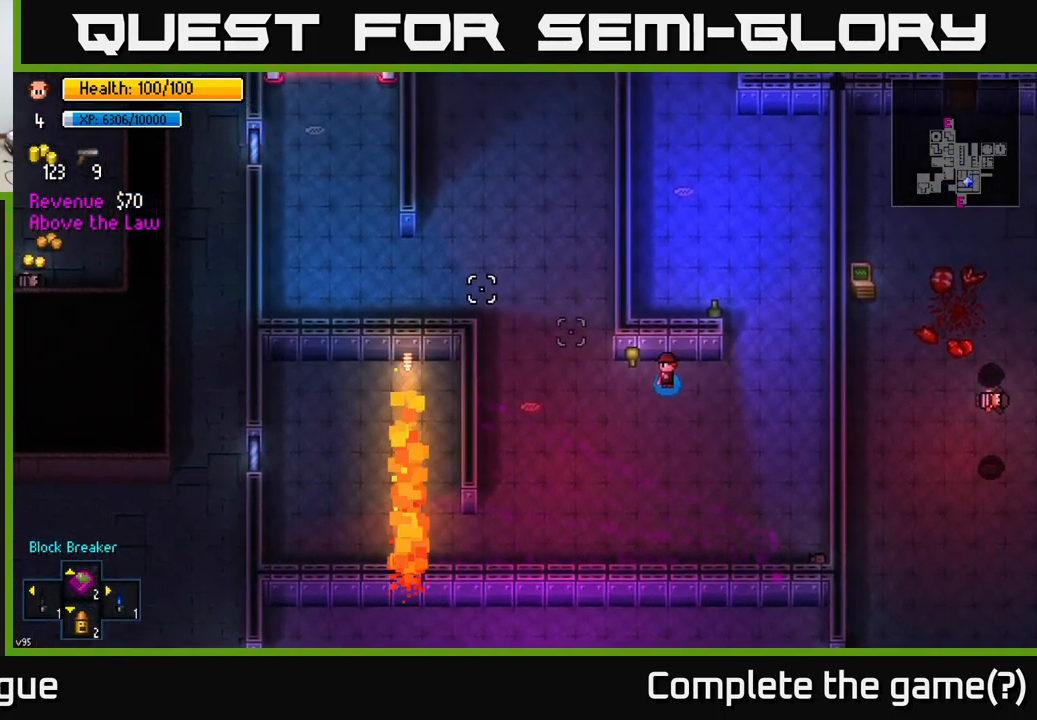
{"buttons": [], "left_stick": "up-left", "right_stick": "left", "events": [[233, "left_stick", "up-left"]]}
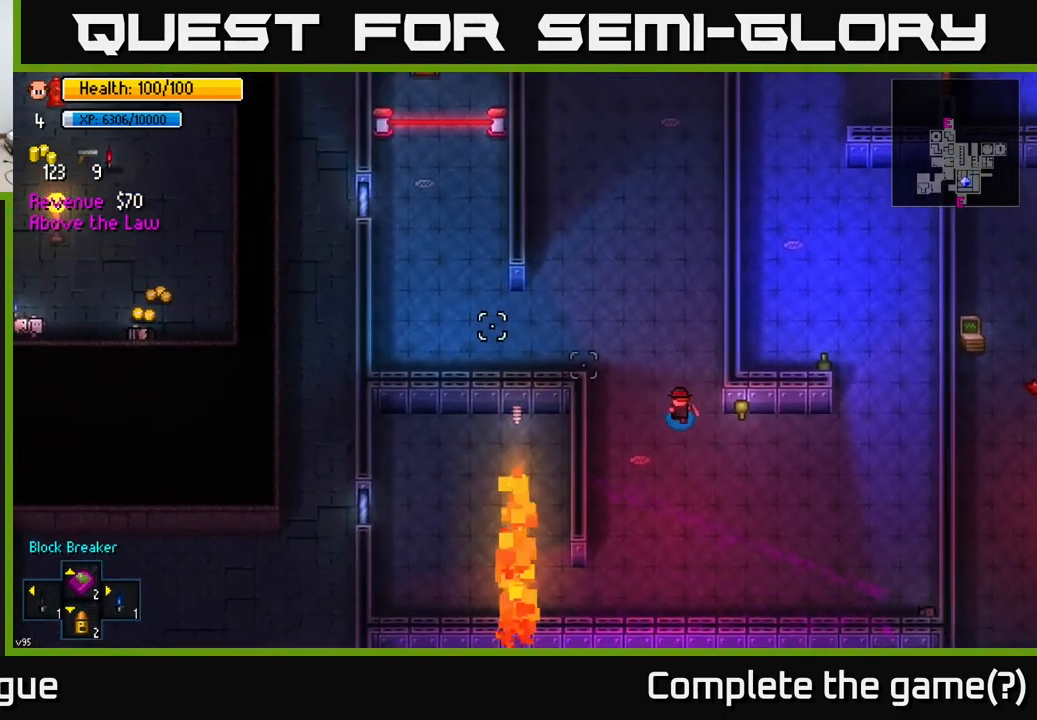
{"buttons": [], "left_stick": "left", "right_stick": "up", "events": [[33, "left_stick", "up"], [183, "left_stick", "up-left"], [233, "right_stick", "up-left"], [400, "right_stick", "up"], [433, "left_stick", "left"]]}
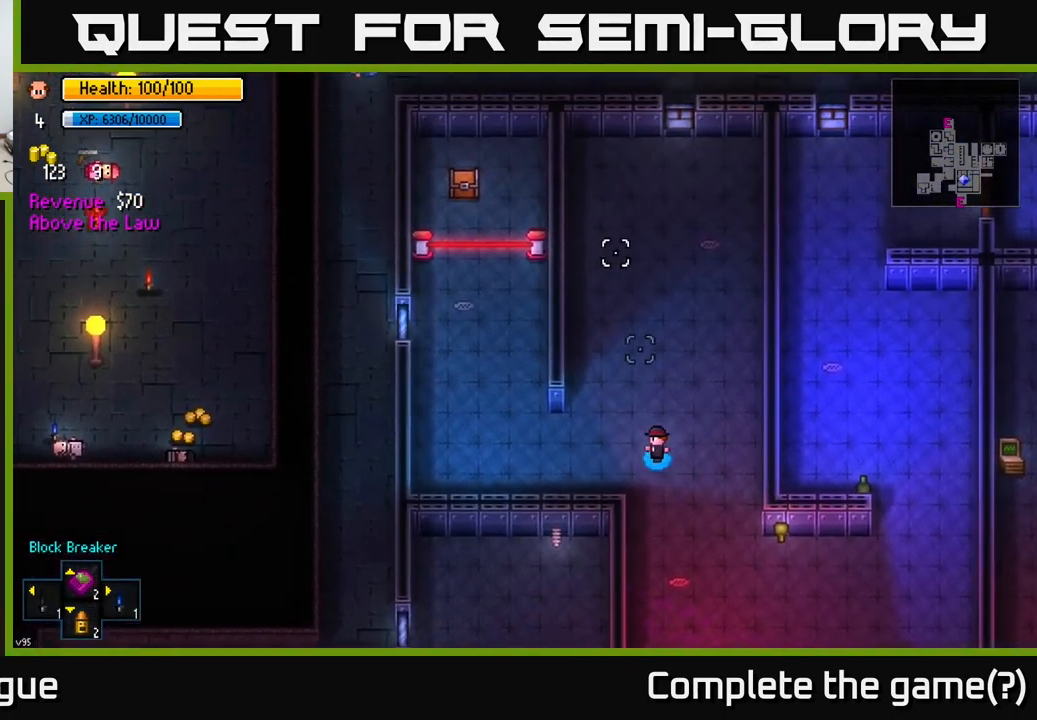
{"buttons": [], "left_stick": "center", "right_stick": "up", "events": [[349, "R1", "down"], [416, "R1", "up"], [499, "left_stick", "center"]]}
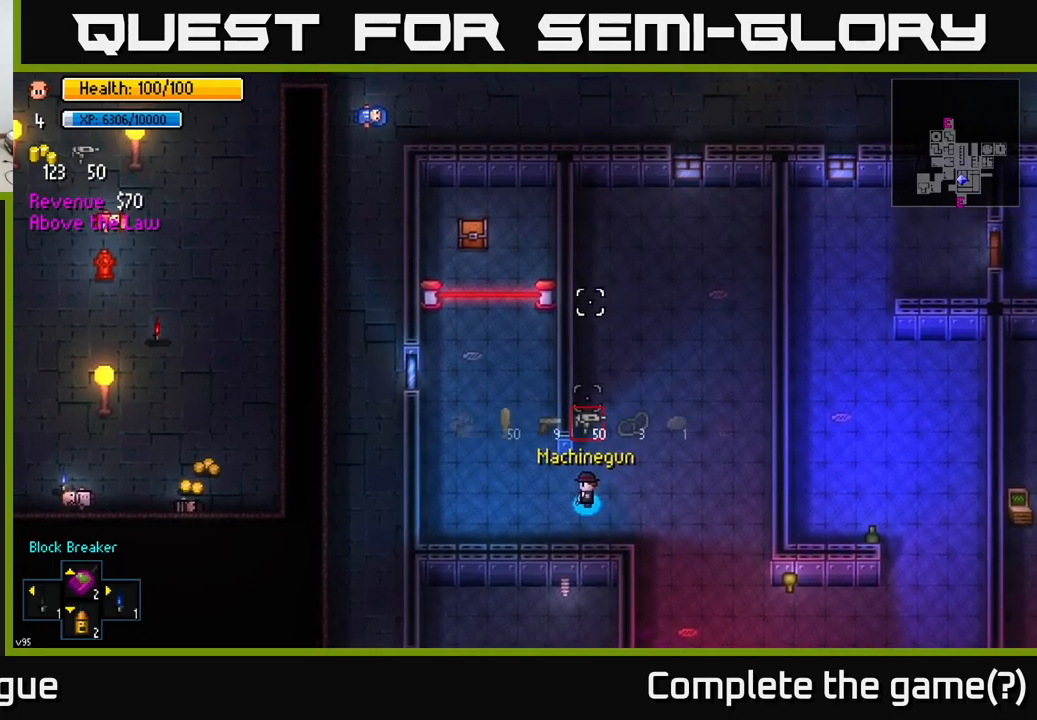
{"buttons": [], "left_stick": "center", "right_stick": "up", "events": []}
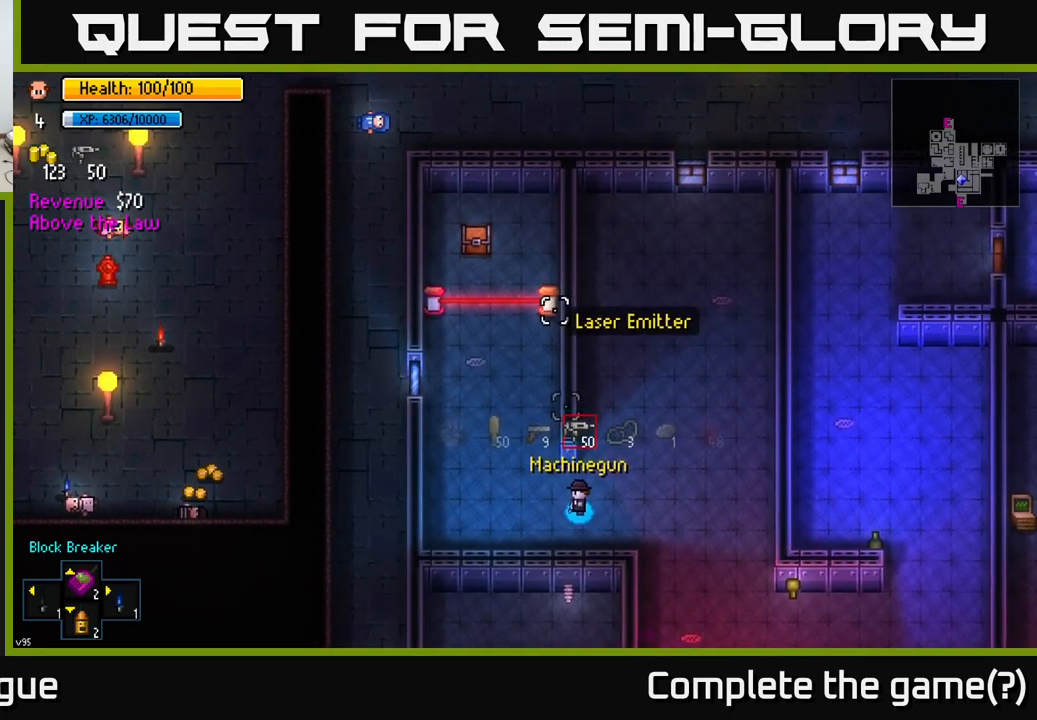
{"buttons": ["R1"], "left_stick": "left", "right_stick": "up", "events": [[83, "left_stick", "left"], [150, "L1", "down"], [233, "L1", "up"], [350, "R1", "down"], [433, "R1", "up"], [483, "R1", "down"]]}
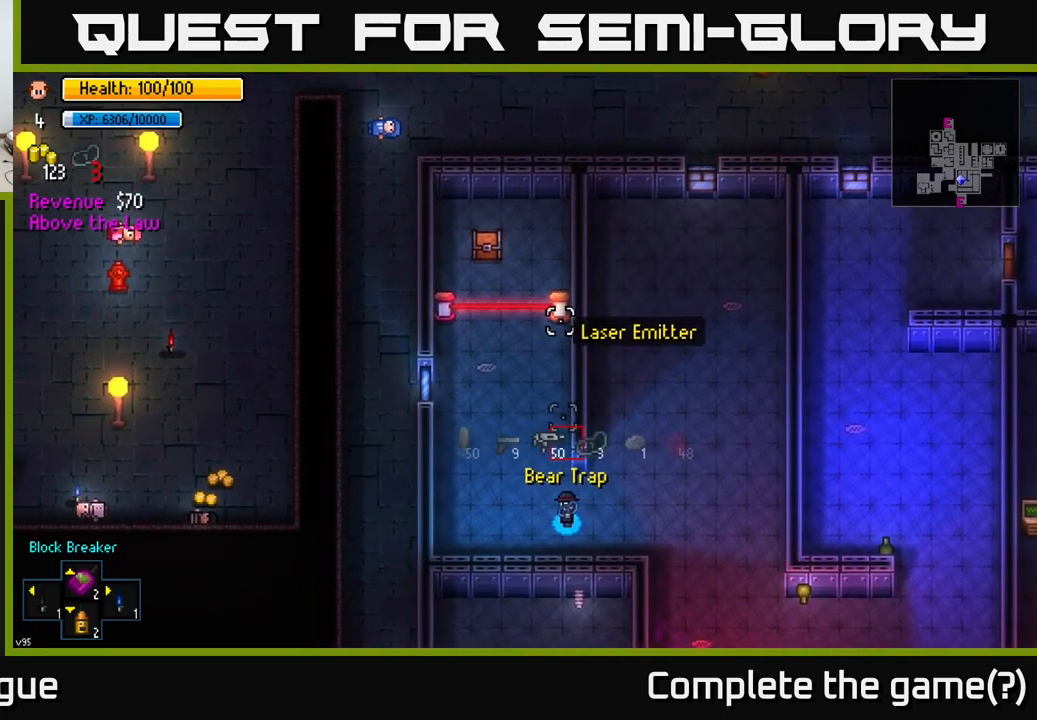
{"buttons": ["R2"], "left_stick": "center", "right_stick": "up", "events": [[67, "R1", "up"], [117, "R1", "down"], [183, "left_stick", "center"], [200, "R1", "up"], [500, "R2", "down"]]}
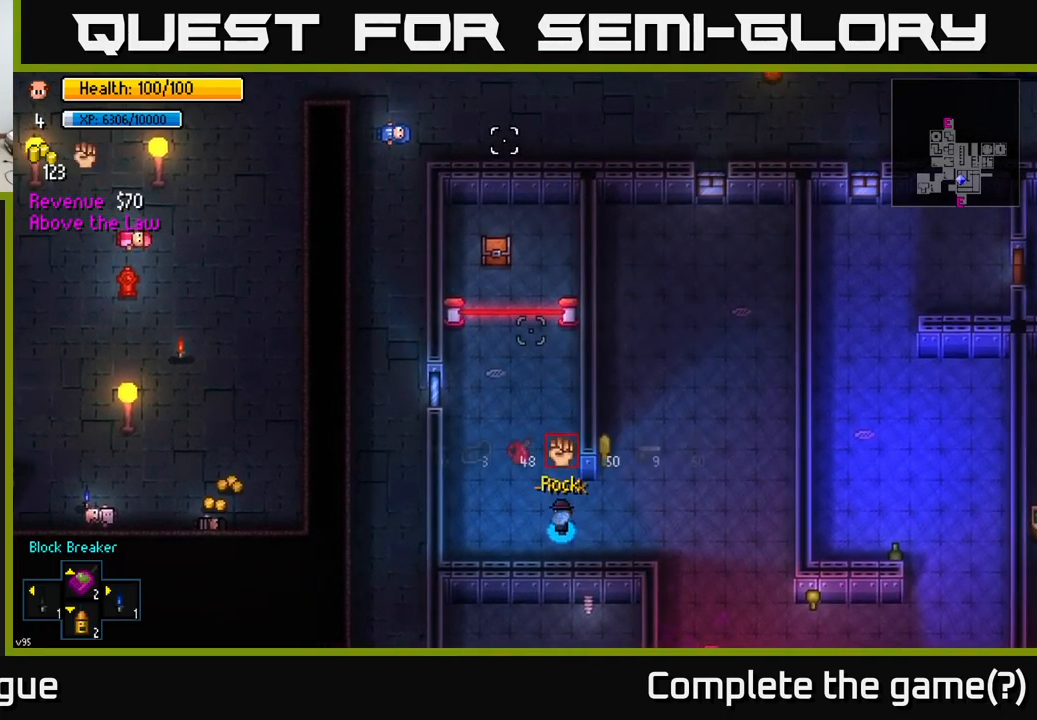
{"buttons": [], "left_stick": "up", "right_stick": "up", "events": [[83, "R2", "up"], [117, "left_stick", "down"], [317, "left_stick", "center"], [467, "left_stick", "up"]]}
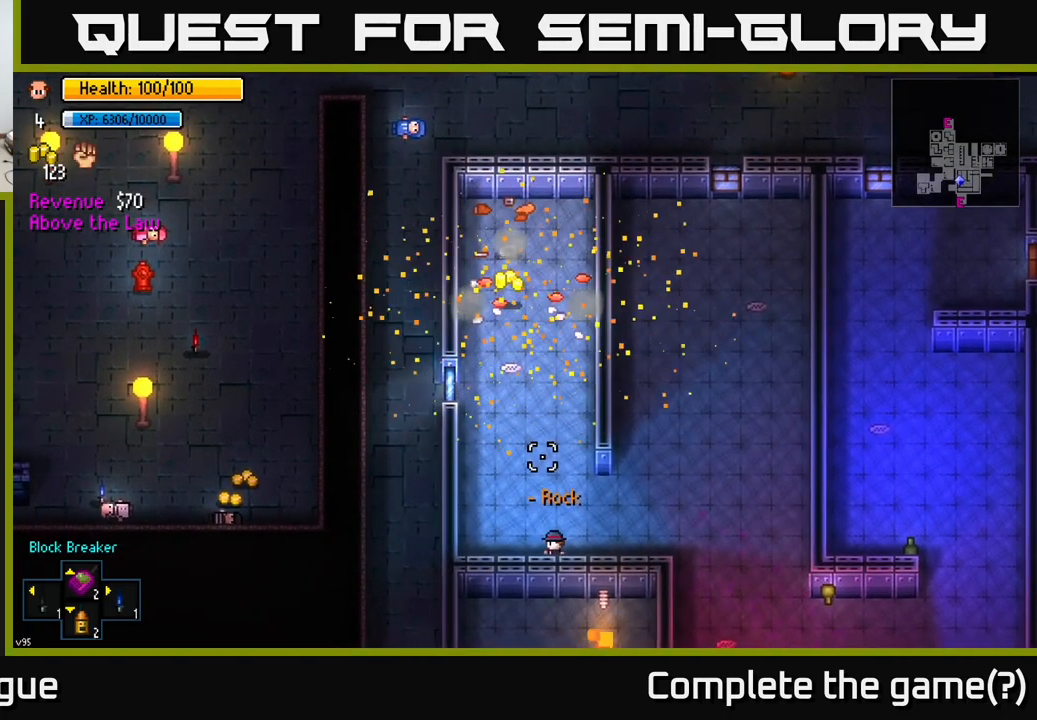
{"buttons": [], "left_stick": "up-left", "right_stick": "center", "events": [[183, "right_stick", "center"], [483, "left_stick", "up-left"]]}
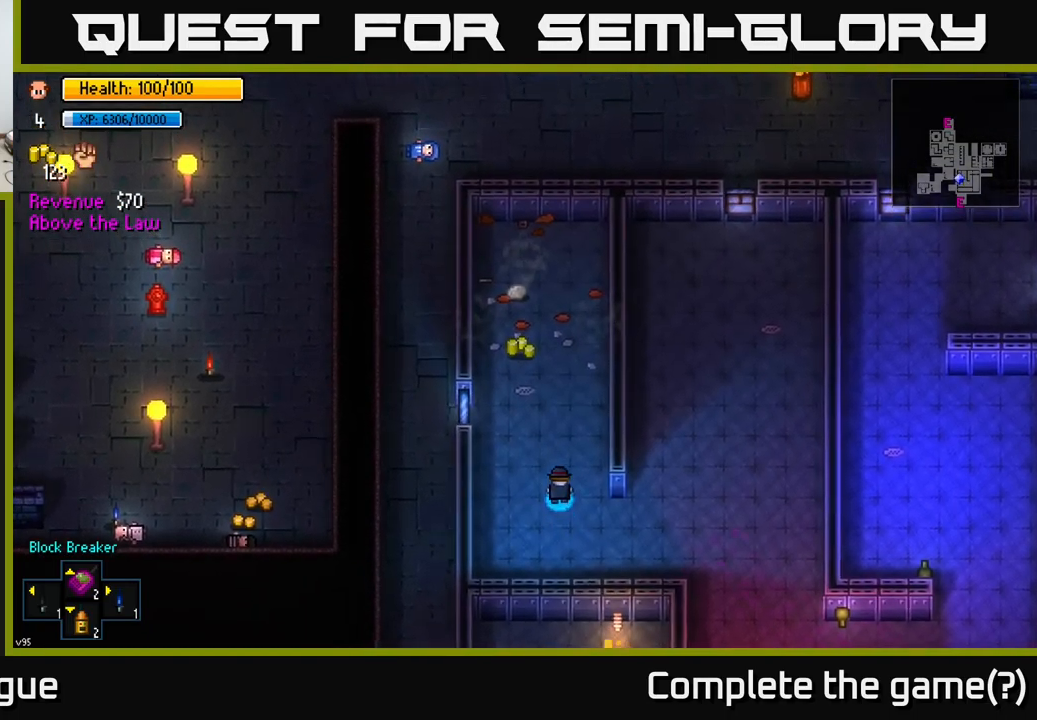
{"buttons": [], "left_stick": "up-left", "right_stick": "center", "events": [[83, "left_stick", "up"], [483, "left_stick", "up-left"]]}
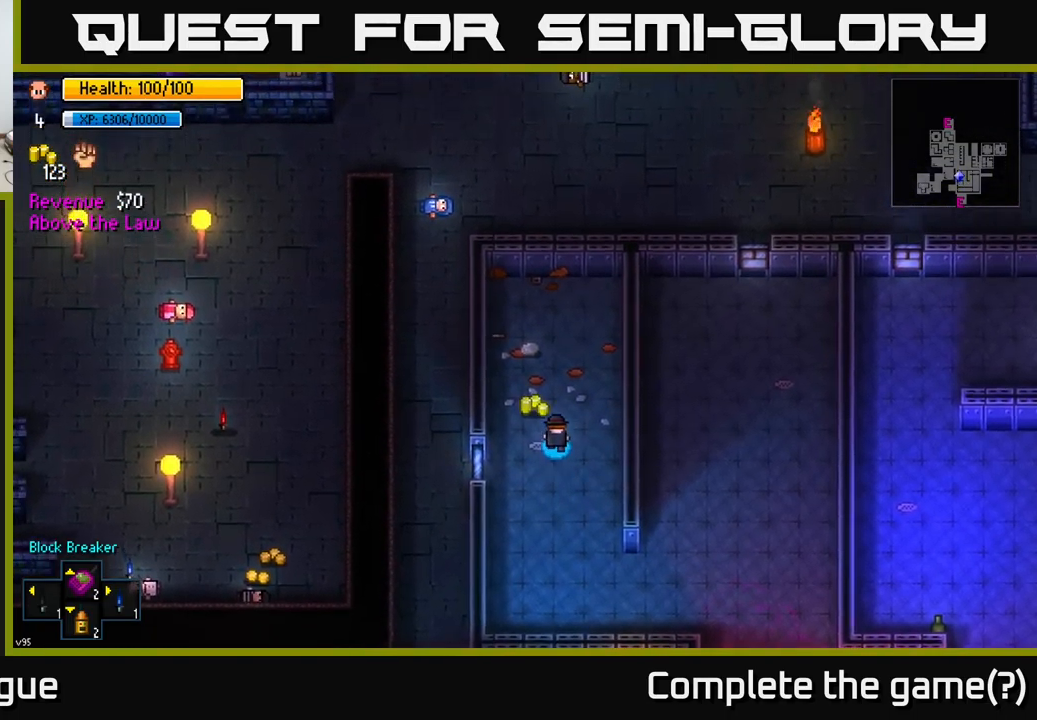
{"buttons": [], "left_stick": "down", "right_stick": "center", "events": [[33, "A", "down"], [83, "left_stick", "up"], [150, "A", "up"], [367, "A", "down"], [383, "left_stick", "down"], [433, "A", "up"]]}
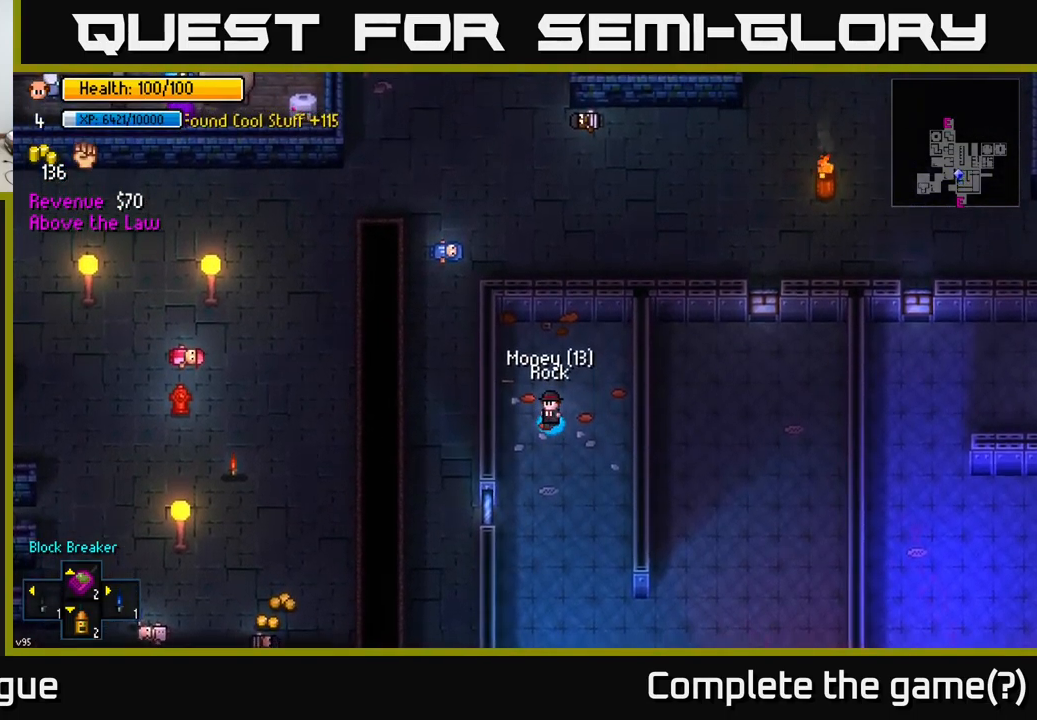
{"buttons": [], "left_stick": "down-right", "right_stick": "down-right", "events": [[150, "right_stick", "right"], [267, "right_stick", "down-right"], [433, "left_stick", "down-right"]]}
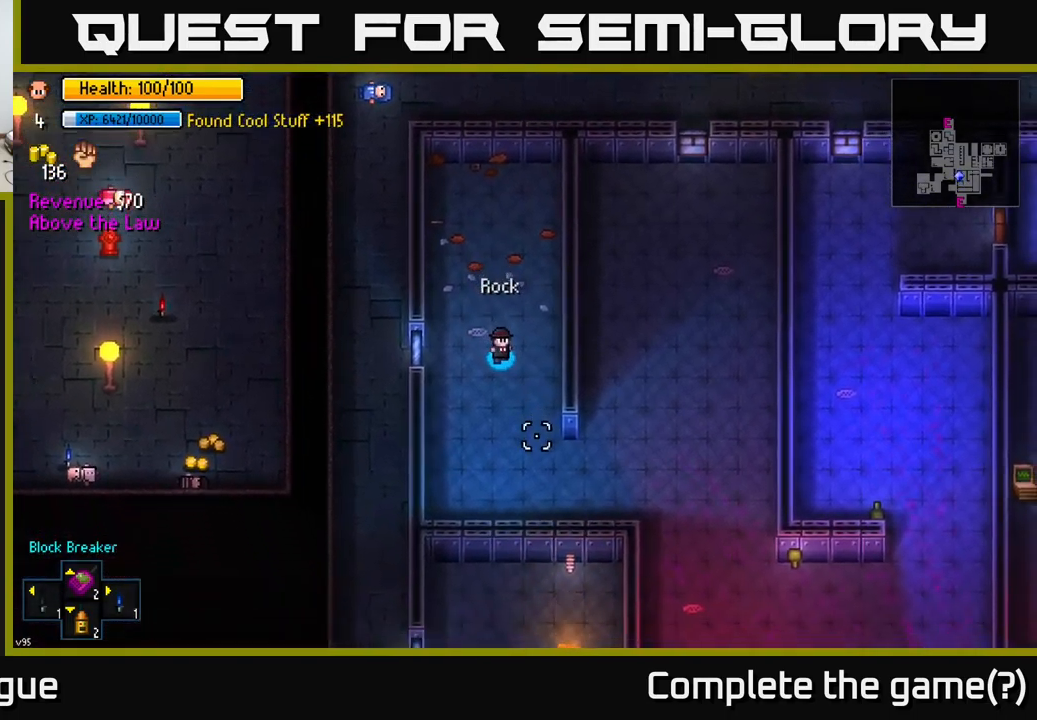
{"buttons": [], "left_stick": "down-right", "right_stick": "down-right", "events": []}